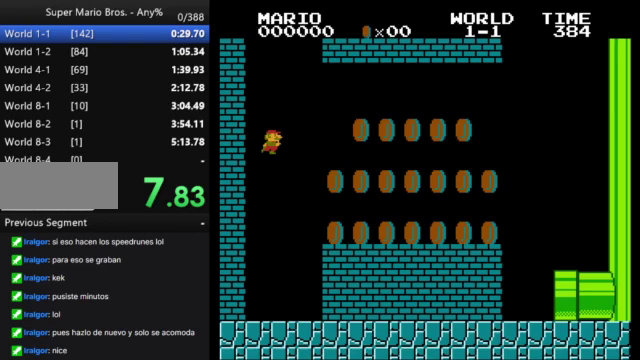
Gameplay with a controller (Nintendo layout); each line is a JSON object with the inputs held at the frame after it. "events" lists button and stick changes between this image and that frame as [ms after this image, input, new state], when the widget could be followed in between. Not read: L3 R3.
{"buttons": ["B", "DPAD_RIGHT"], "events": [[267, "DPAD_RIGHT", "down"]]}
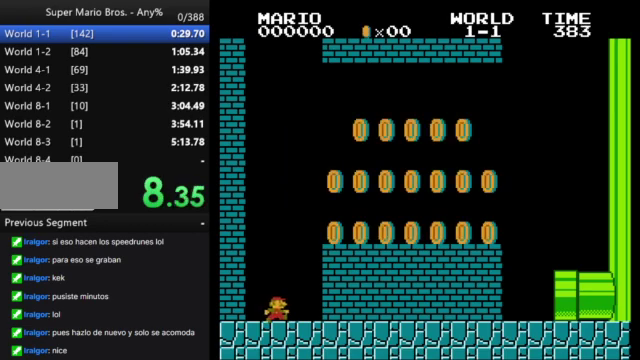
{"buttons": ["B", "DPAD_RIGHT"], "events": [[33, "A", "down"], [367, "A", "up"]]}
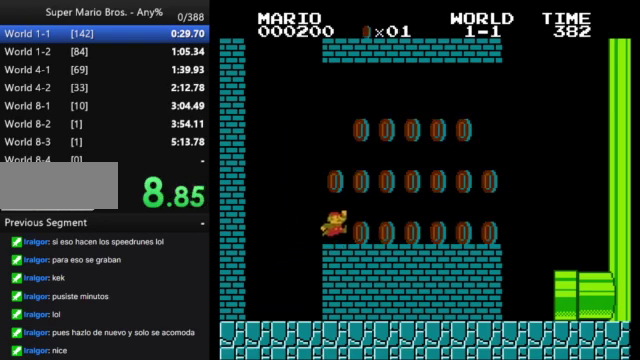
{"buttons": ["B", "DPAD_RIGHT"], "events": [[233, "A", "down"], [433, "A", "up"]]}
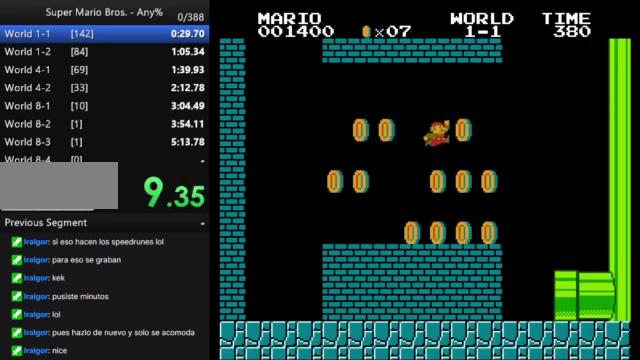
{"buttons": ["B", "DPAD_RIGHT"], "events": [[167, "B", "up"], [233, "DPAD_RIGHT", "up"], [267, "DPAD_LEFT", "down"], [333, "B", "down"], [400, "DPAD_LEFT", "up"], [433, "DPAD_RIGHT", "down"]]}
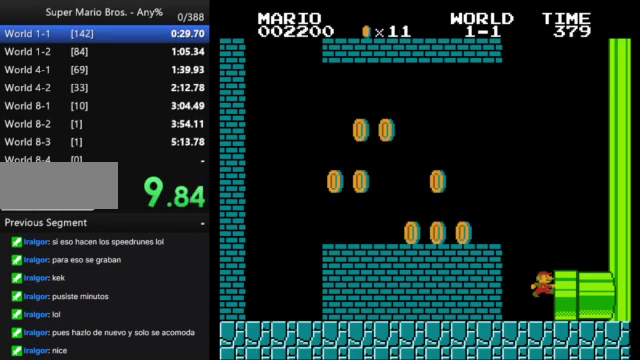
{"buttons": ["B", "DPAD_RIGHT"], "events": []}
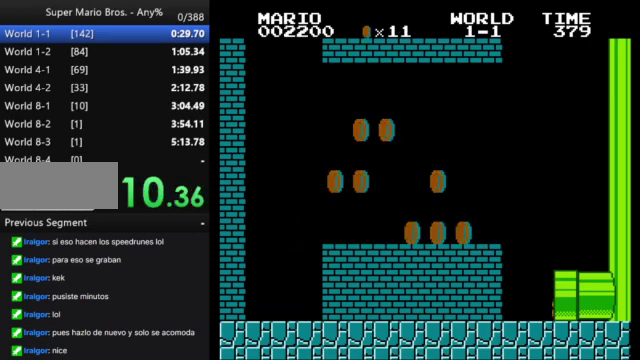
{"buttons": [], "events": [[133, "B", "up"], [167, "DPAD_RIGHT", "up"]]}
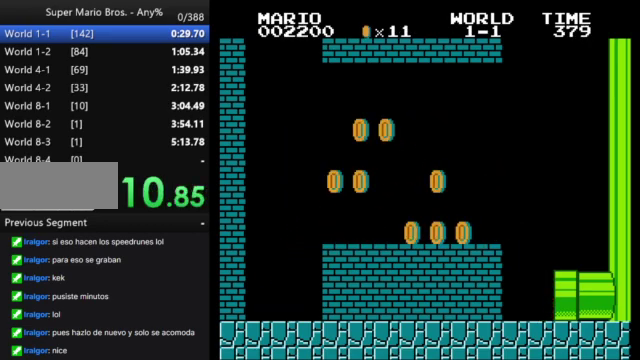
{"buttons": [], "events": []}
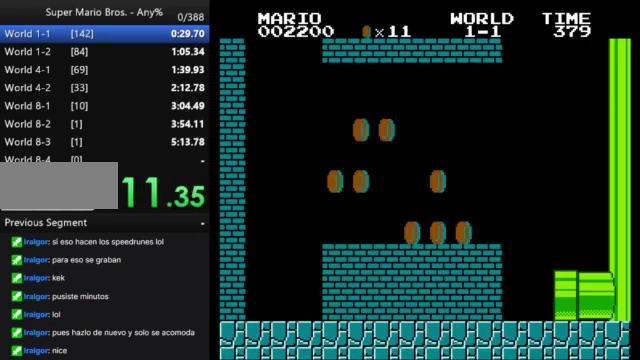
{"buttons": [], "events": []}
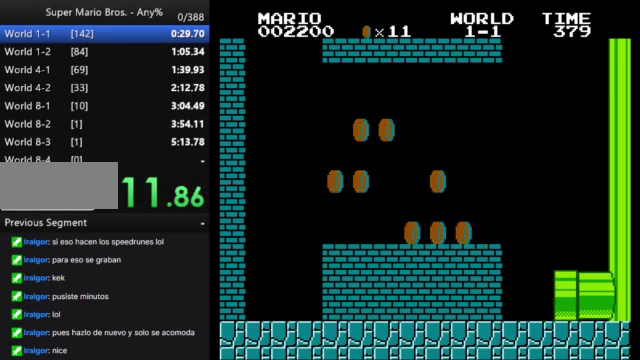
{"buttons": ["B", "DPAD_RIGHT"], "events": [[367, "B", "down"], [433, "DPAD_RIGHT", "down"]]}
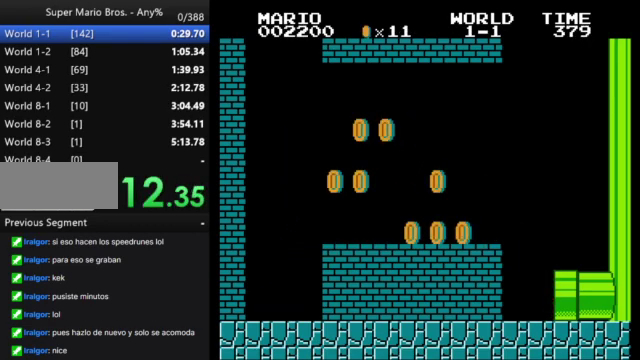
{"buttons": ["B"], "events": [[167, "B", "up"], [333, "DPAD_RIGHT", "up"], [400, "B", "down"]]}
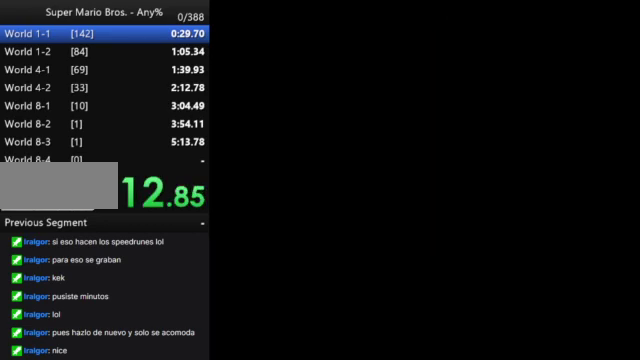
{"buttons": ["B", "DPAD_RIGHT"], "events": [[233, "DPAD_RIGHT", "down"]]}
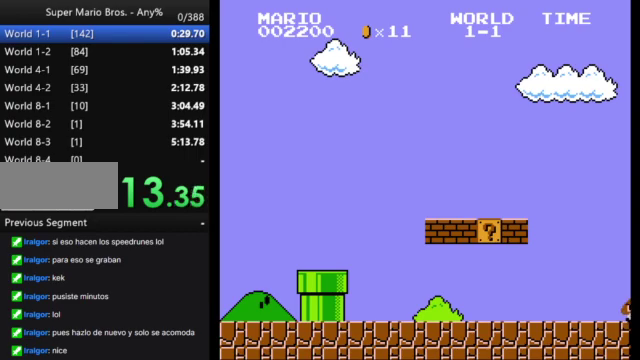
{"buttons": ["B", "DPAD_RIGHT"], "events": []}
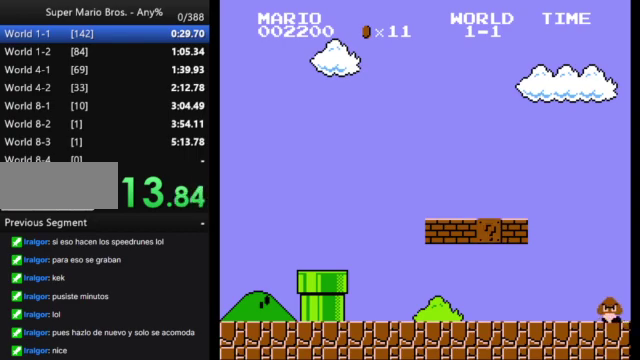
{"buttons": ["B", "DPAD_RIGHT"], "events": []}
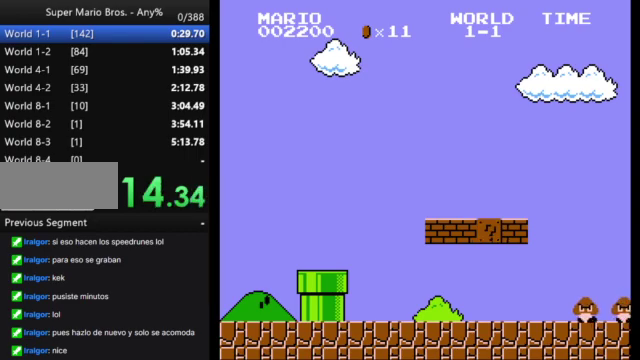
{"buttons": ["B", "DPAD_RIGHT"], "events": []}
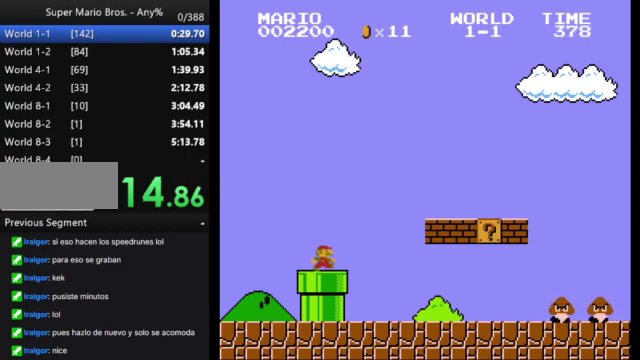
{"buttons": ["B", "DPAD_RIGHT"], "events": []}
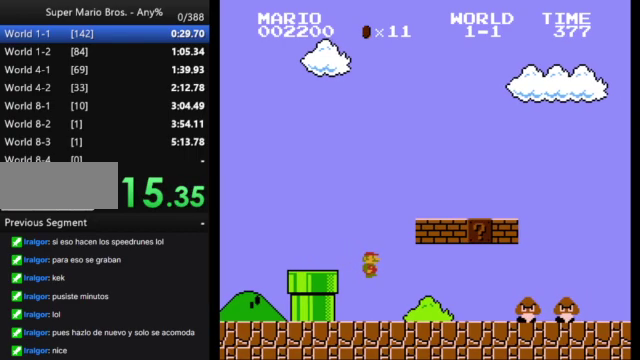
{"buttons": ["A", "B", "DPAD_RIGHT"], "events": [[333, "A", "down"]]}
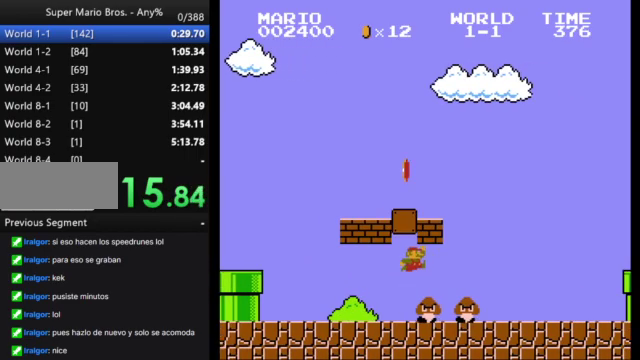
{"buttons": ["B", "DPAD_RIGHT"], "events": [[267, "A", "up"]]}
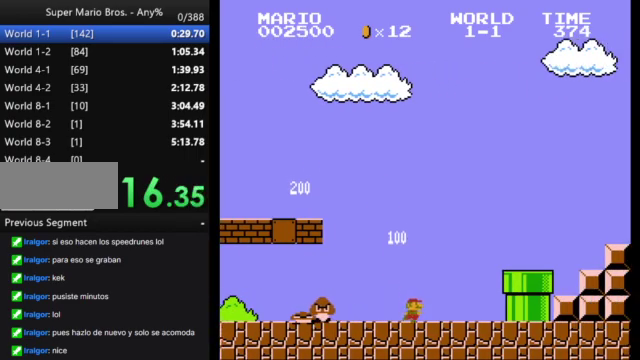
{"buttons": ["A", "B", "DPAD_RIGHT"], "events": [[233, "A", "down"]]}
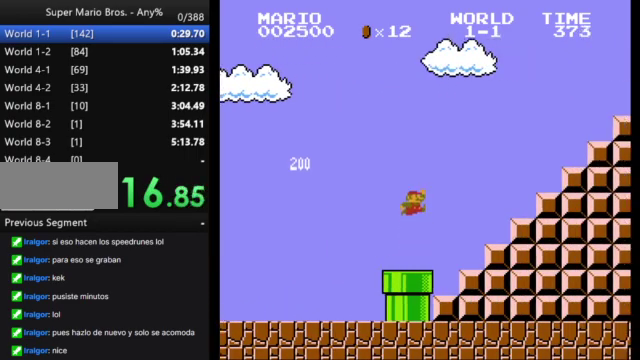
{"buttons": ["A", "B", "DPAD_RIGHT"], "events": [[133, "A", "up"], [367, "A", "down"]]}
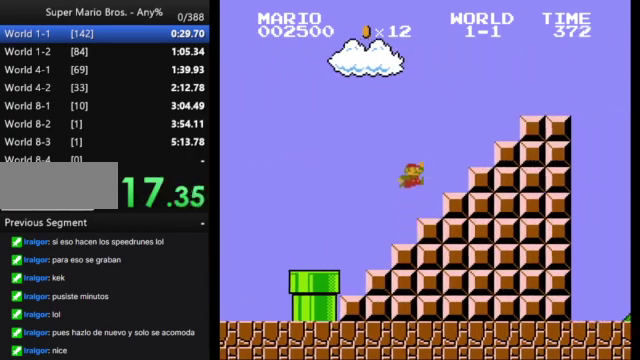
{"buttons": [], "events": [[367, "A", "up"], [400, "DPAD_RIGHT", "up"], [467, "B", "up"]]}
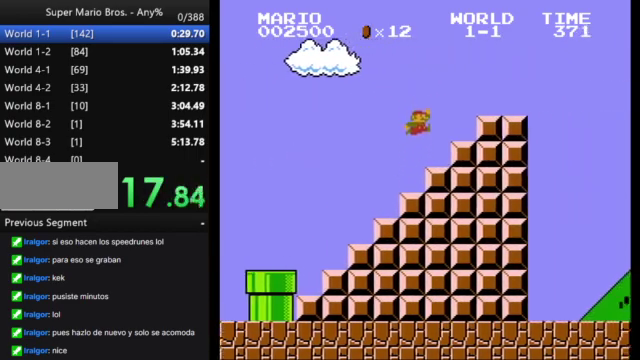
{"buttons": [], "events": []}
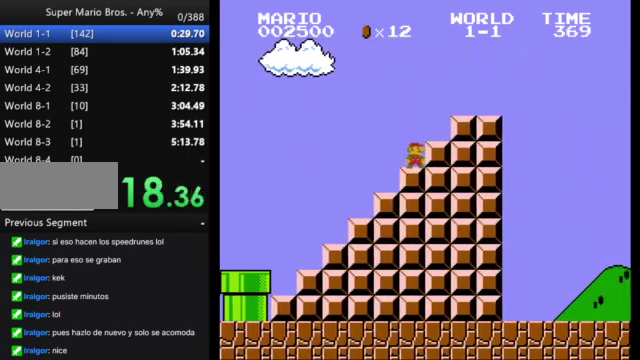
{"buttons": [], "events": []}
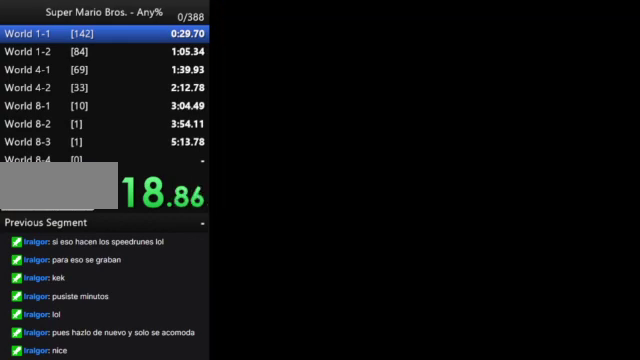
{"buttons": [], "events": []}
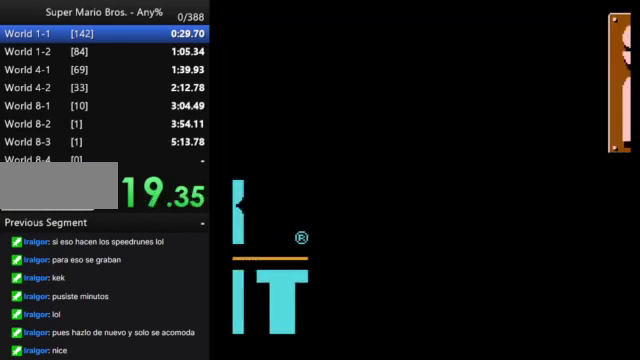
{"buttons": [], "events": [[133, "A", "down"], [433, "A", "up"]]}
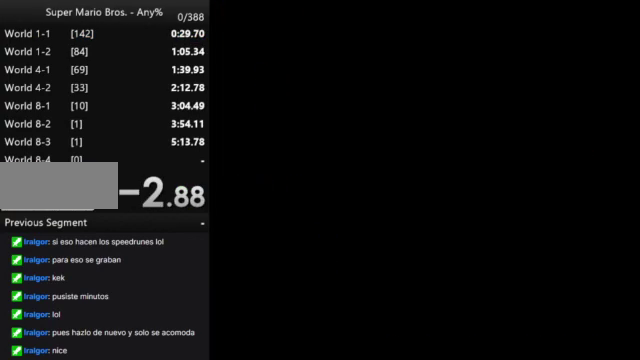
{"buttons": ["START"], "events": [[500, "START", "down"]]}
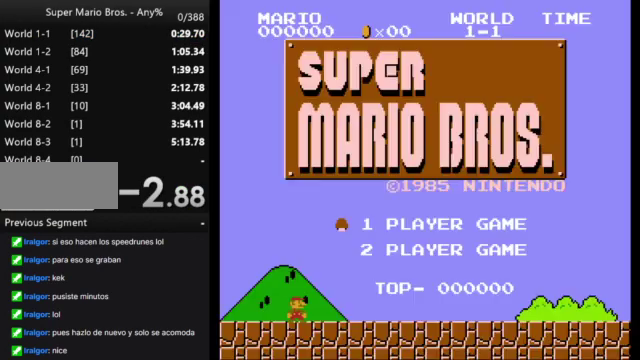
{"buttons": ["B", "DPAD_RIGHT"], "events": [[133, "START", "up"], [233, "B", "down"], [400, "DPAD_RIGHT", "down"]]}
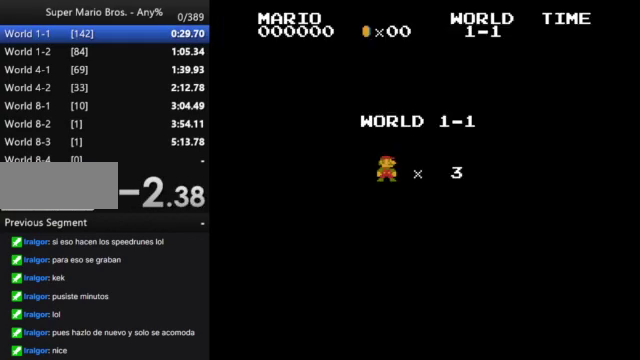
{"buttons": ["B", "DPAD_RIGHT"], "events": []}
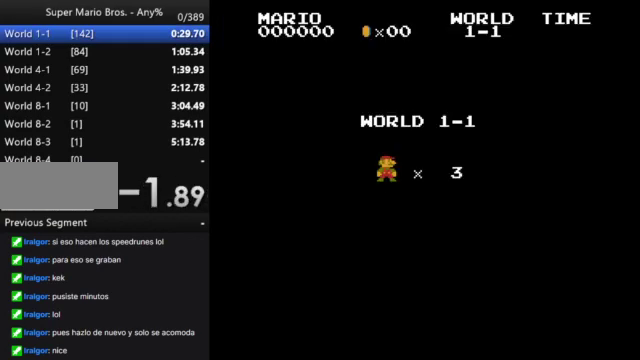
{"buttons": ["B", "DPAD_RIGHT"], "events": []}
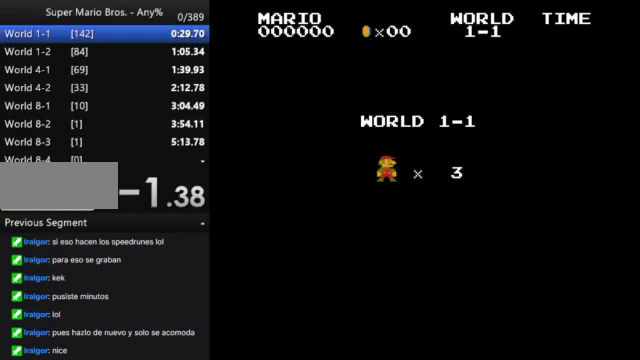
{"buttons": ["B", "DPAD_RIGHT"], "events": []}
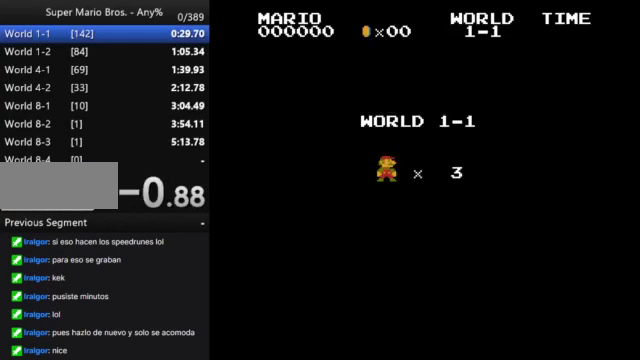
{"buttons": ["B", "DPAD_RIGHT"], "events": []}
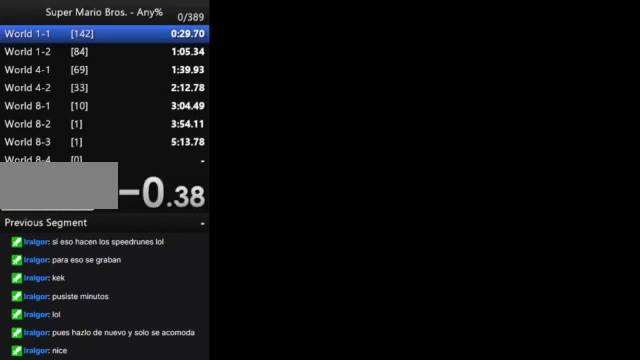
{"buttons": ["B", "DPAD_RIGHT"], "events": []}